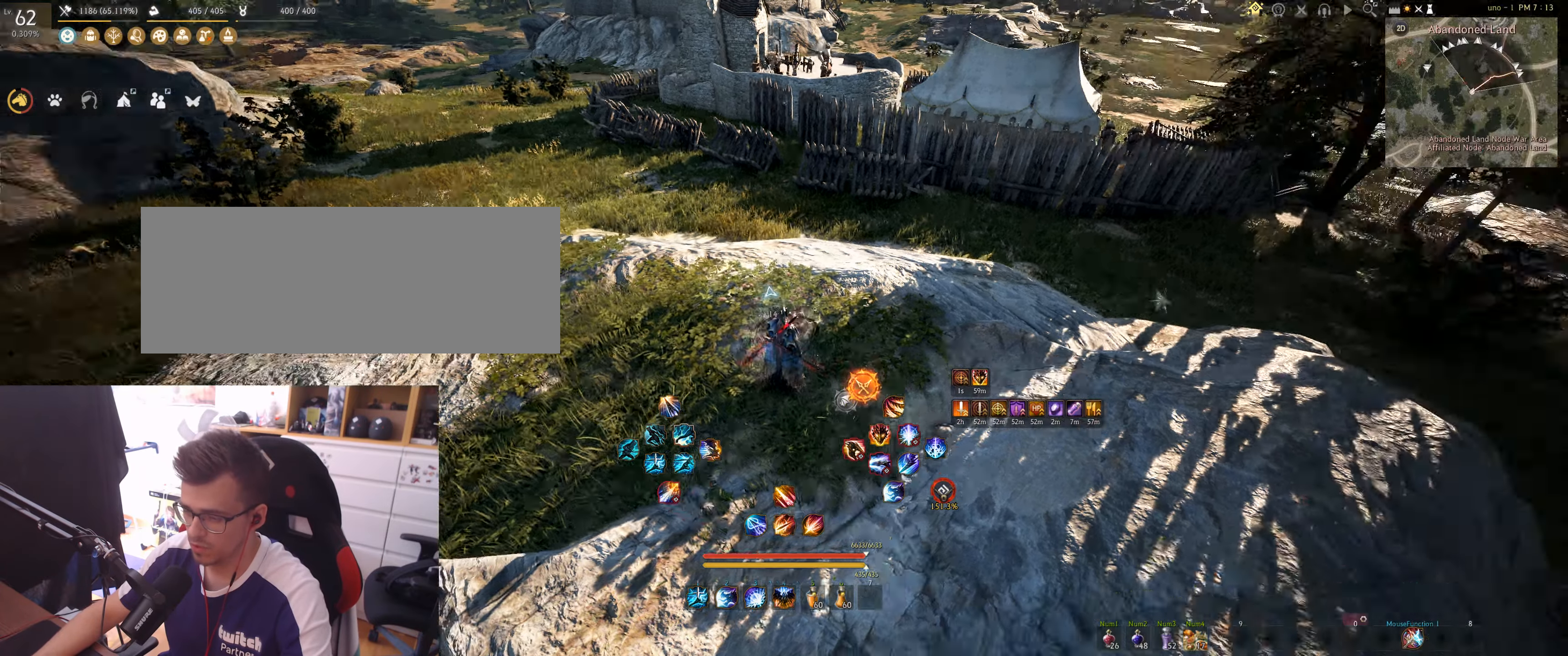
Gameplay with keyboard and mouse; each line is a JSON object with the keys and mouse buttons held at the frame after it. "events" lists presses ("down") and releases ("up") of "a", "d", "e", "f", "q", "s", "shift", "space", "tab", "w", "x", "z", "mouse_left" and "mouse_right" between this image and that frame as [ms after this image, input, new state], when the widget could be followed in between. "mouse_left", "mouse_right" = the "left", "right" buttons of the "mouse" list. No other keys are recorded. Mouse movement is not recorded.
{"keys": ["w"], "mouse": [], "events": [[150, "w", "down"]]}
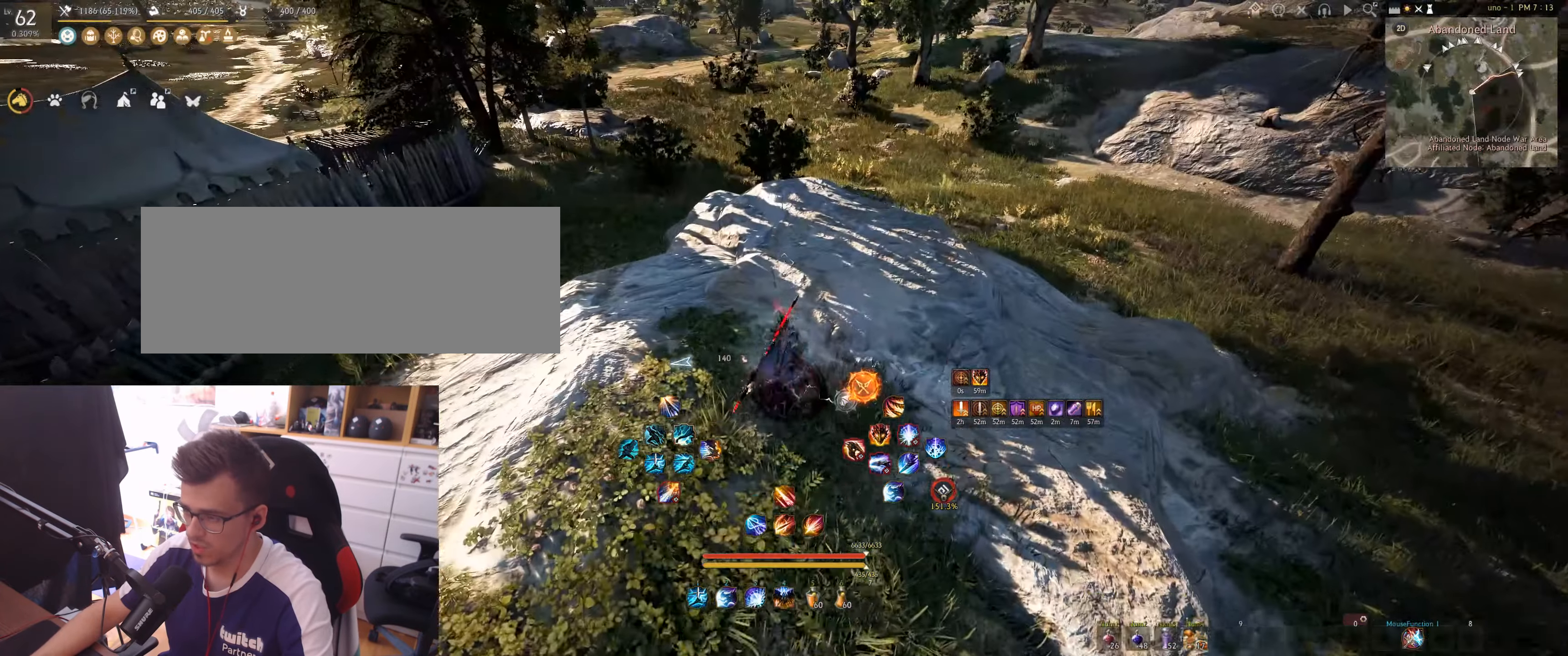
{"keys": [], "mouse": [], "events": [[50, "a", "down"], [183, "a", "up"], [400, "w", "up"]]}
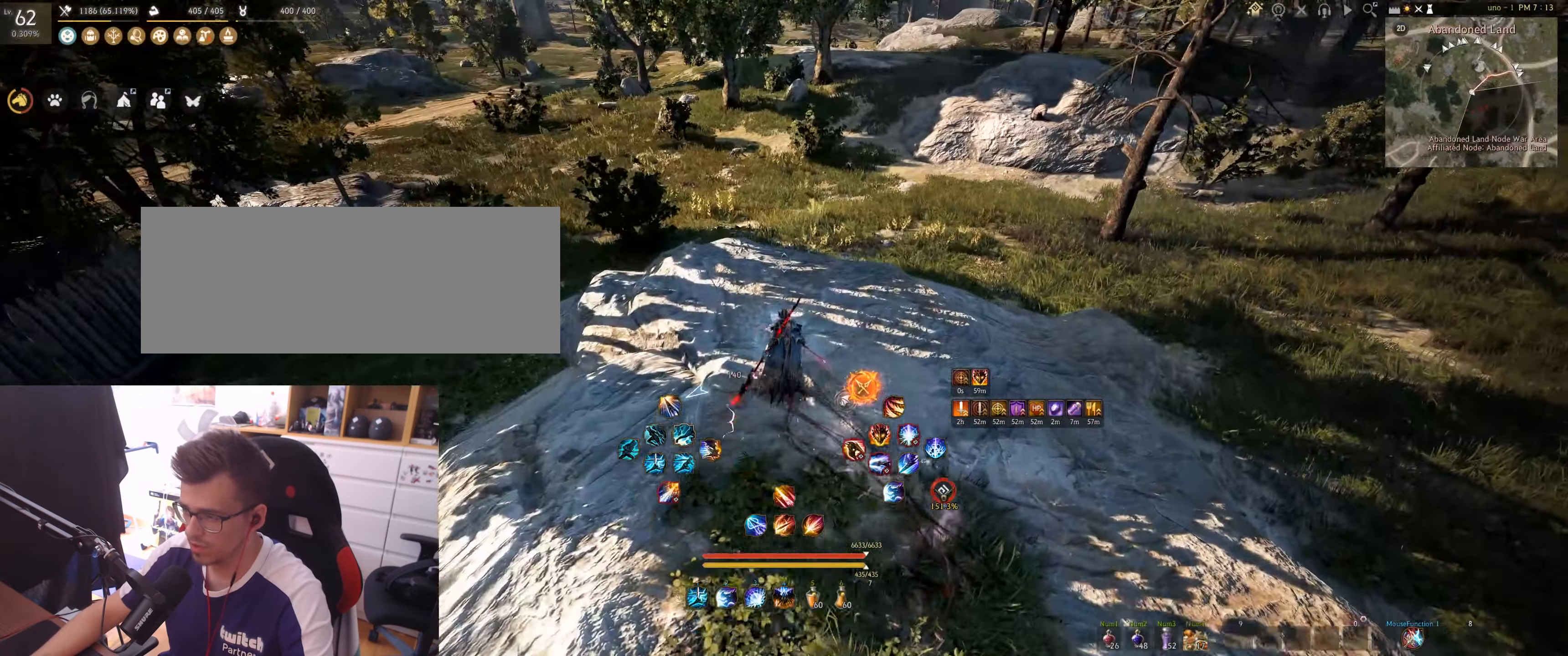
{"keys": ["shift"], "mouse": ["left"], "events": [[83, "shift", "down"], [467, "mouse_left", "down"]]}
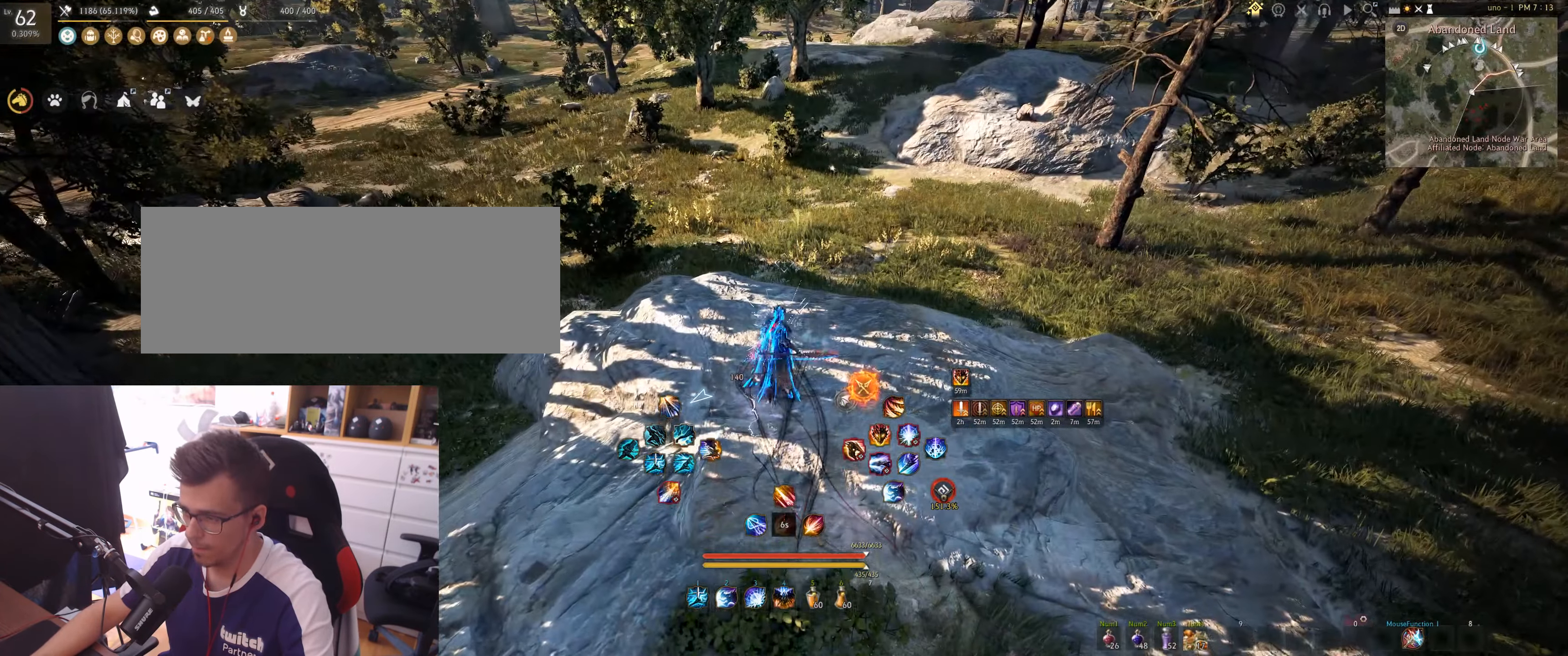
{"keys": [], "mouse": ["left"], "events": [[150, "shift", "up"]]}
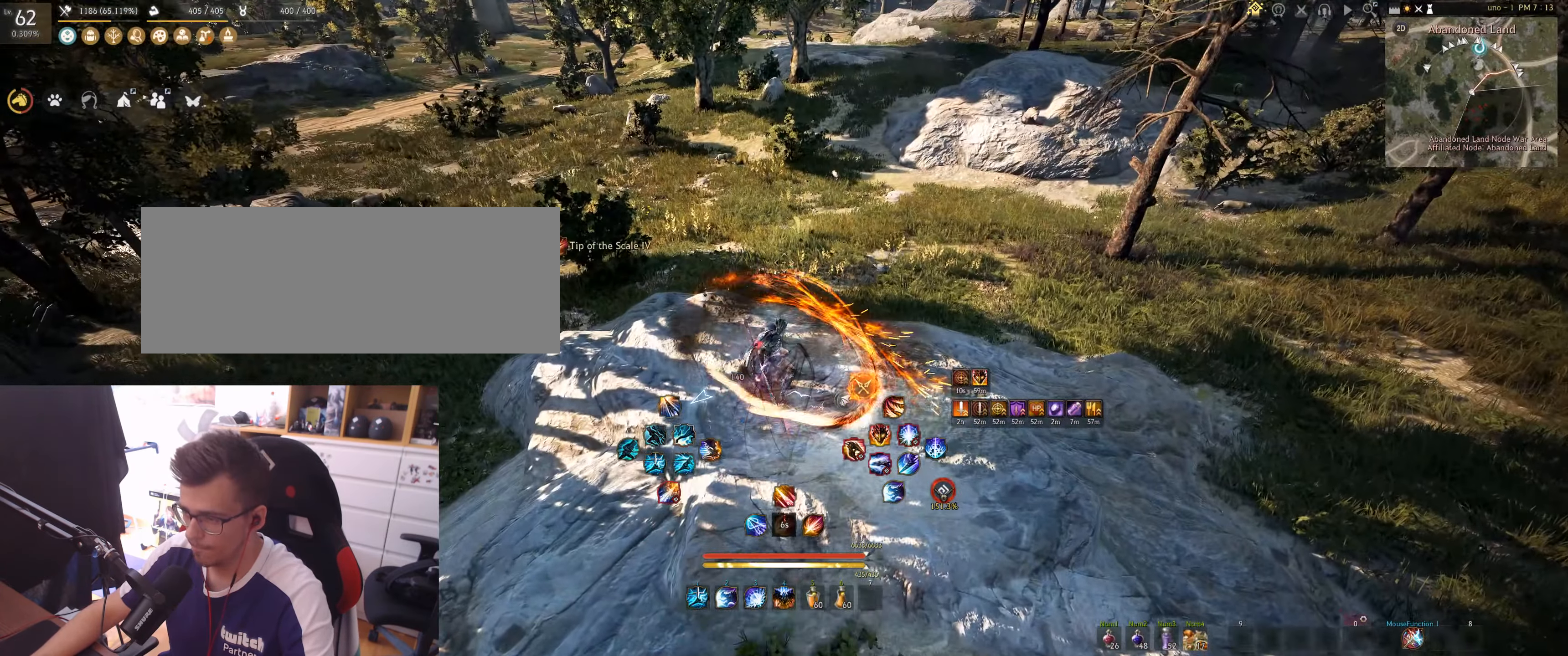
{"keys": [], "mouse": ["left"], "events": []}
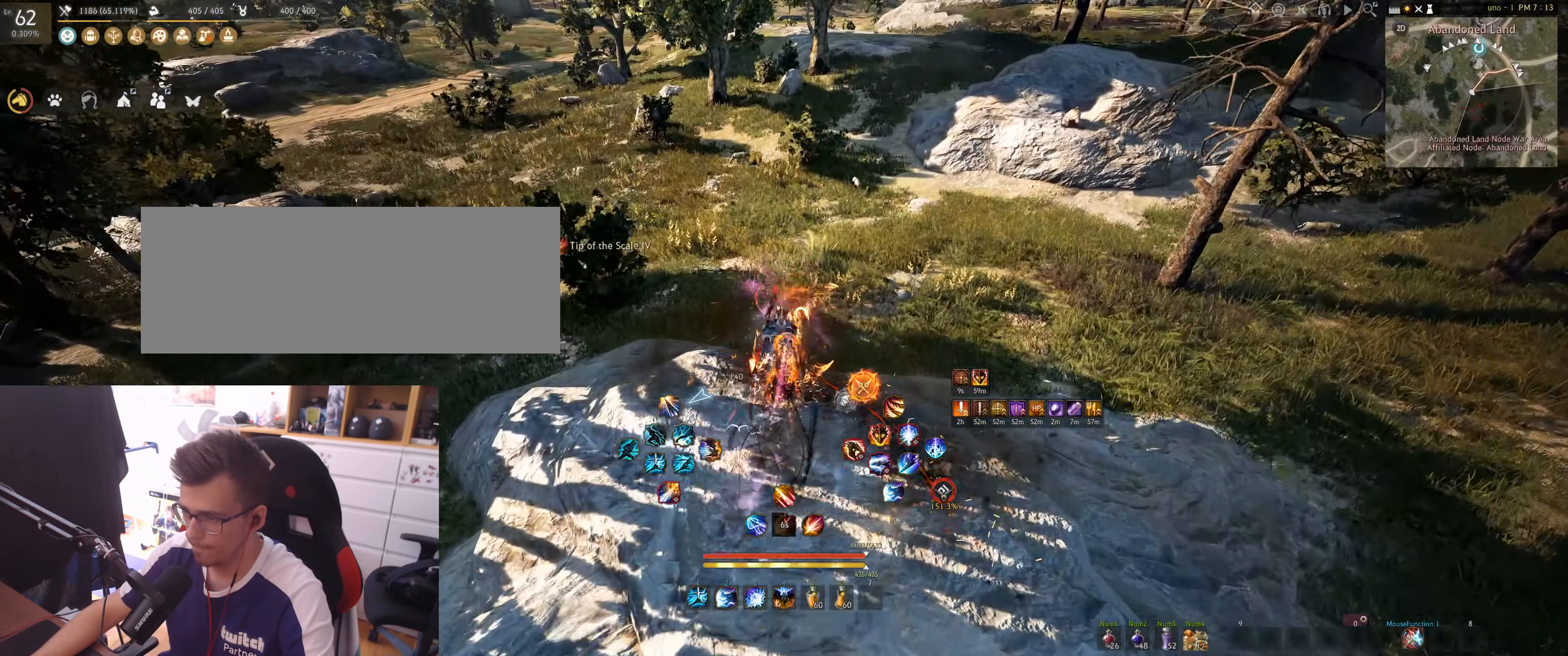
{"keys": [], "mouse": [], "events": [[233, "mouse_left", "up"]]}
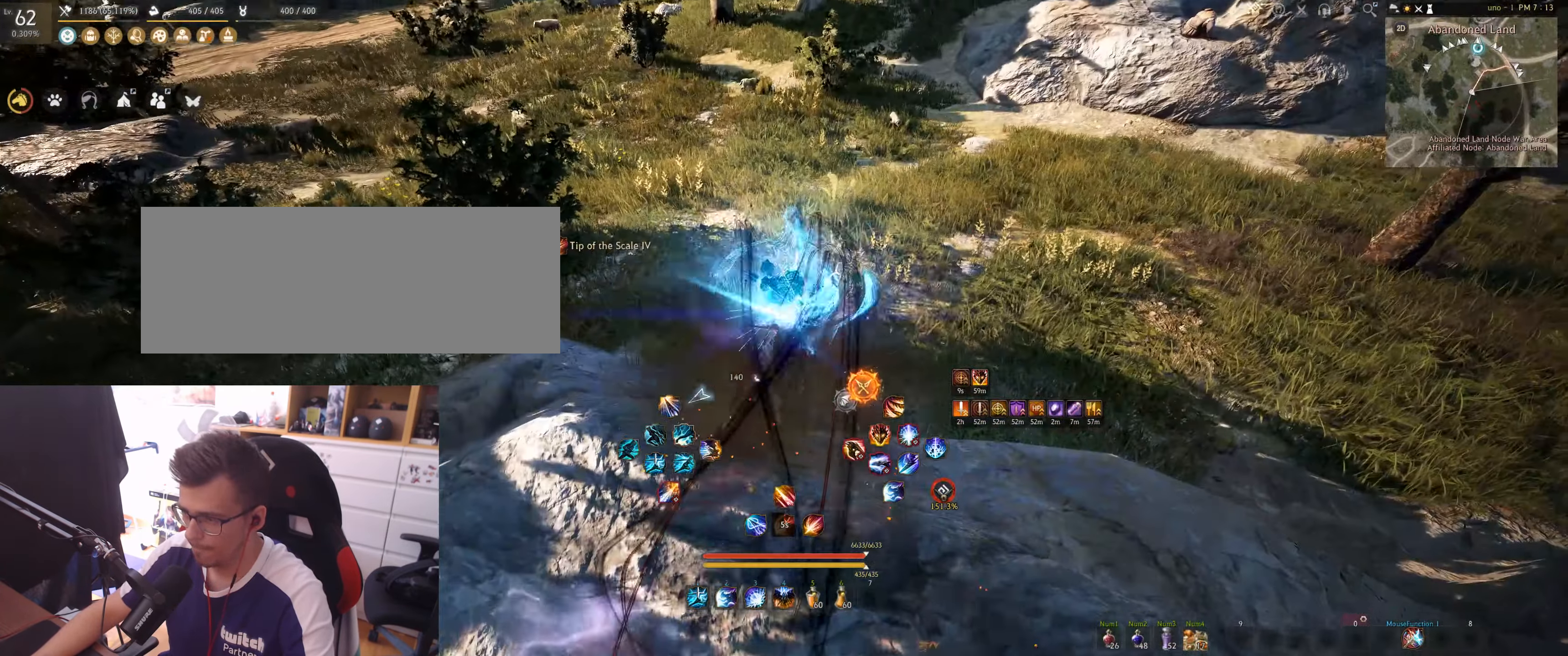
{"keys": [], "mouse": ["right"], "events": [[117, "mouse_right", "down"]]}
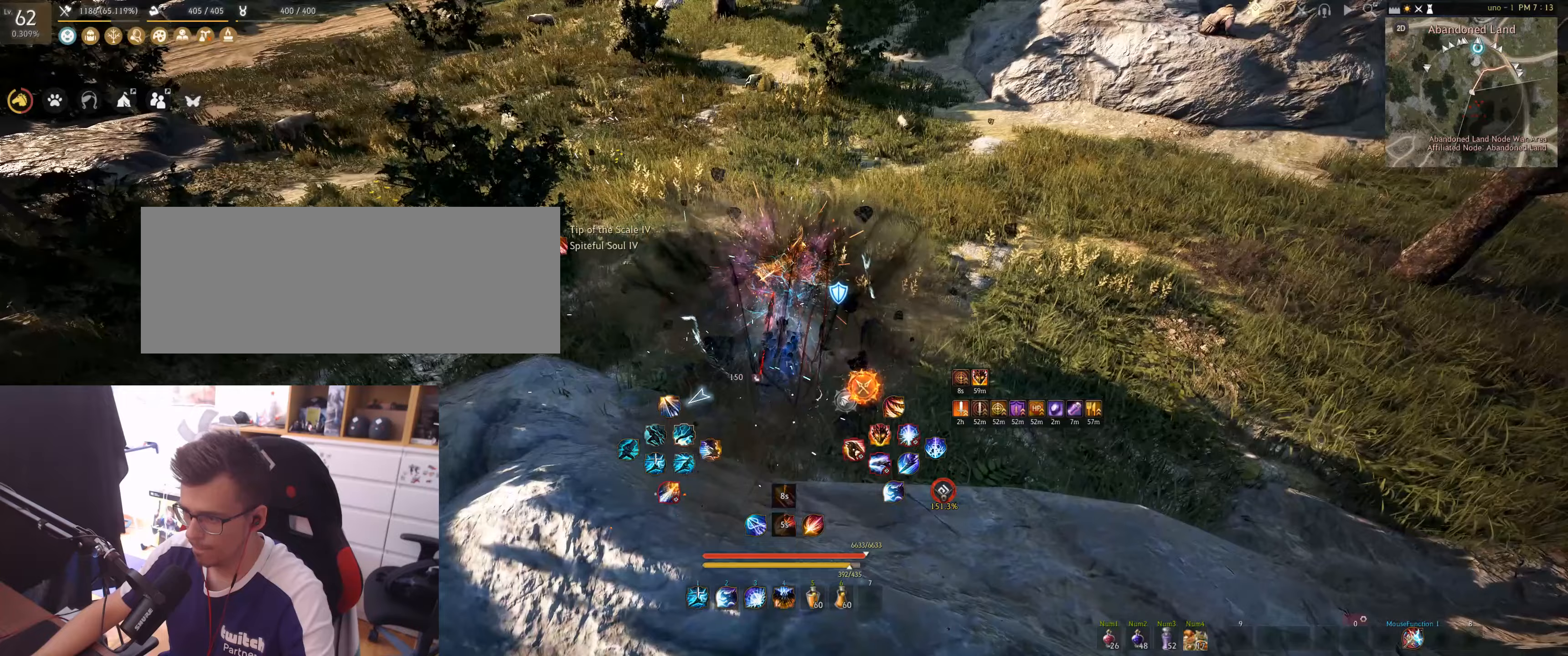
{"keys": [], "mouse": ["right"], "events": []}
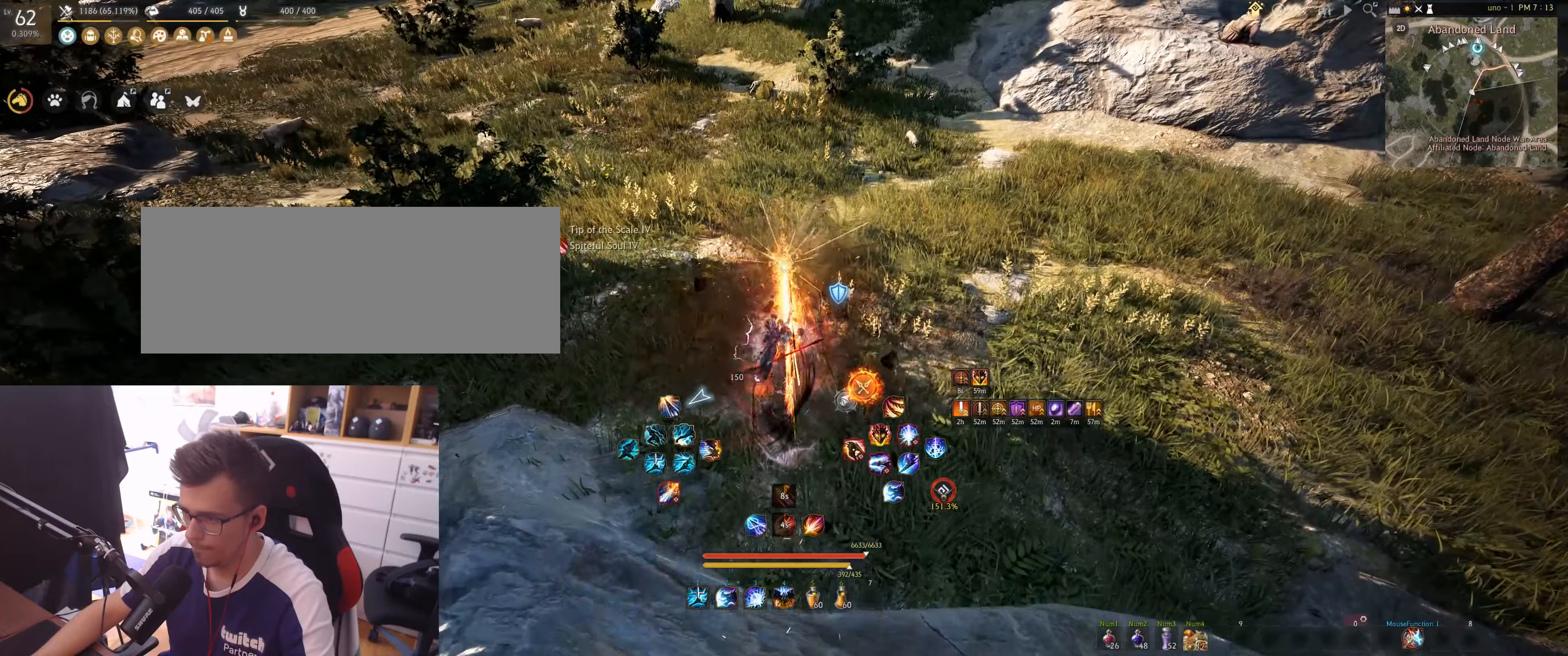
{"keys": [], "mouse": ["right"], "events": []}
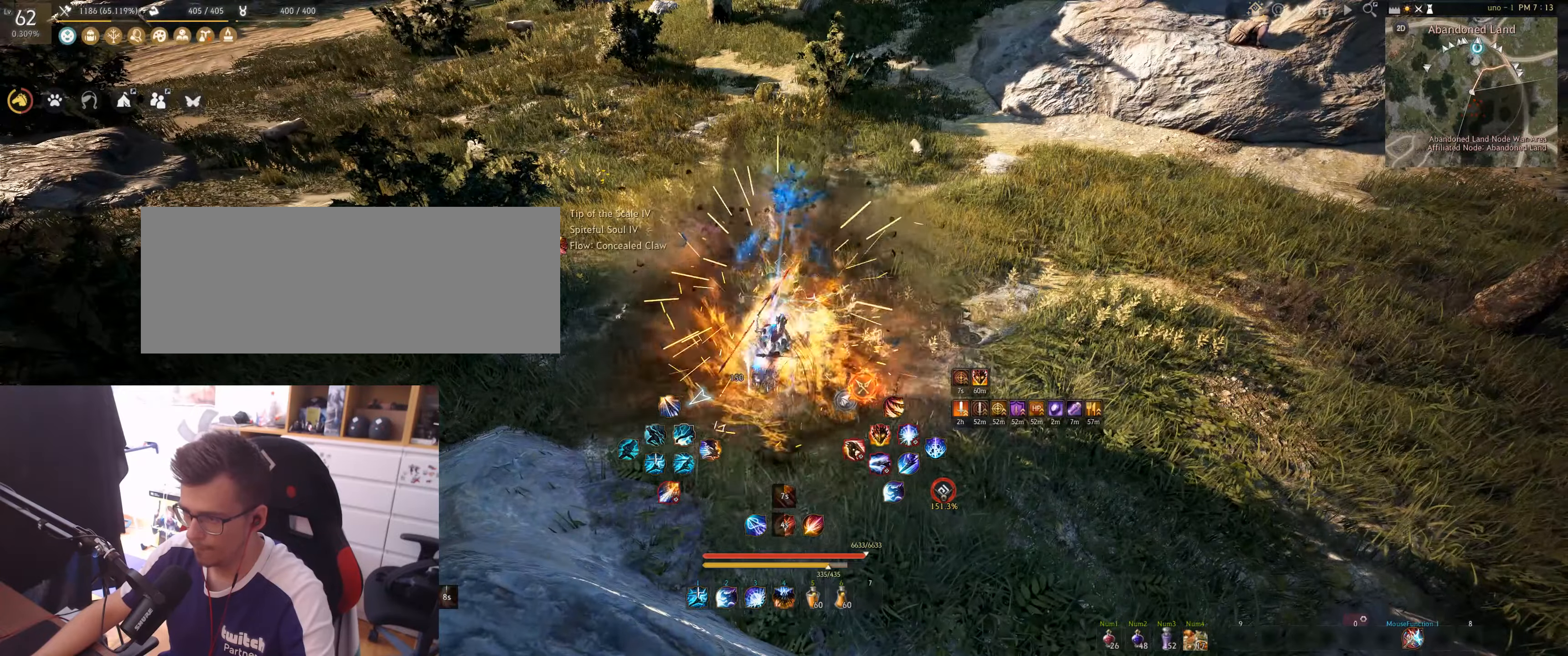
{"keys": [], "mouse": [], "events": [[217, "mouse_right", "up"]]}